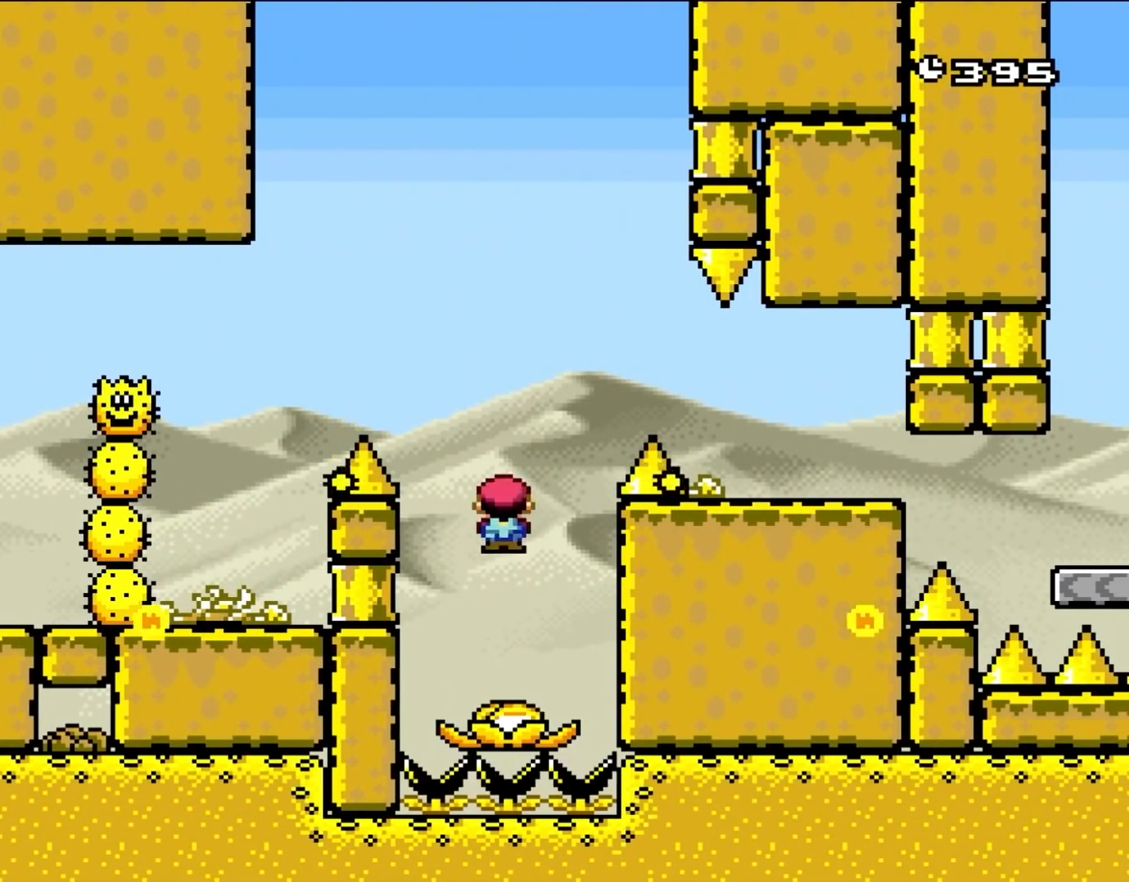
Gameplay with a controller (Nintendo layout); each line is a JSON object with the inputs held at the frame after it. "events" lists button and stick changes between this image and that frame as [ms after this image, input, new state], when the widget could be followed in between. Not read: L3 R3 Y.
{"buttons": ["A", "X", "DPAD_RIGHT"], "events": []}
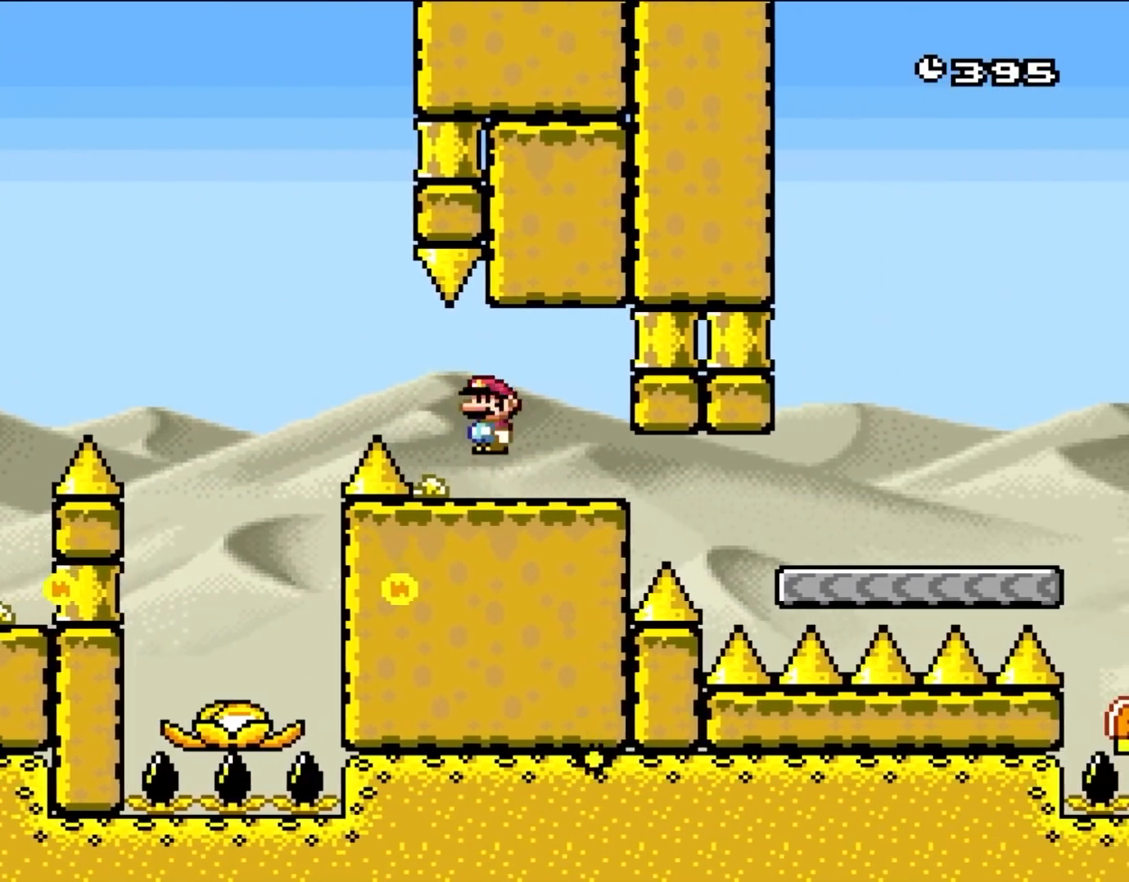
{"buttons": ["X", "DPAD_RIGHT"], "events": [[500, "A", "up"]]}
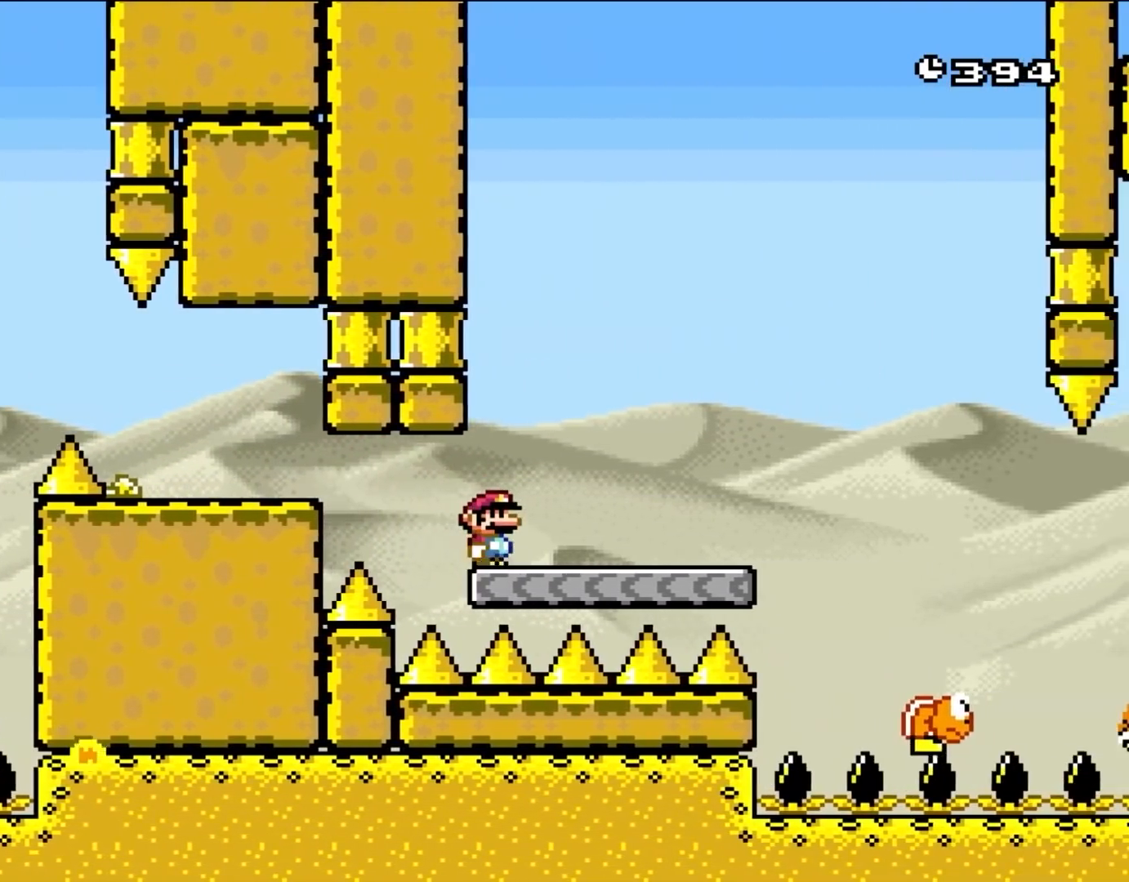
{"buttons": ["DPAD_RIGHT"], "events": [[200, "X", "up"], [317, "B", "down"], [417, "B", "up"]]}
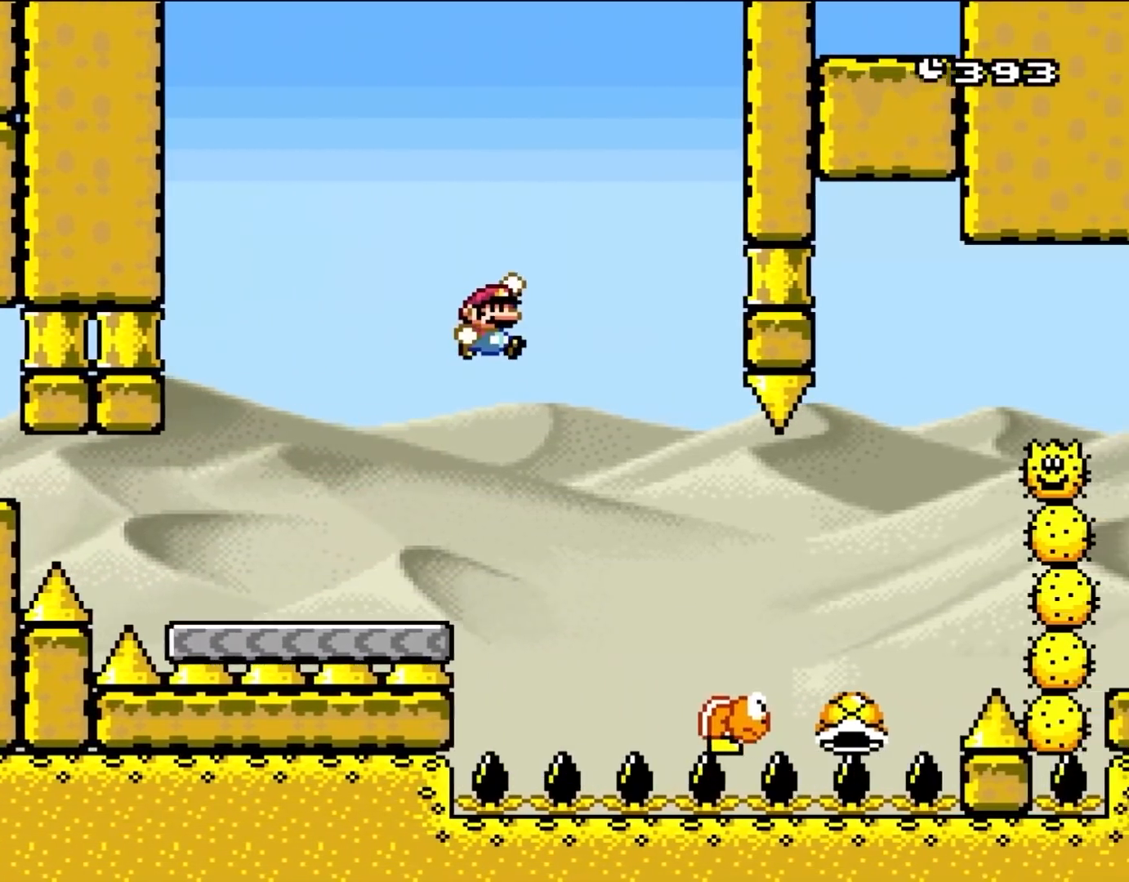
{"buttons": ["DPAD_RIGHT"], "events": [[83, "B", "down"], [350, "B", "up"]]}
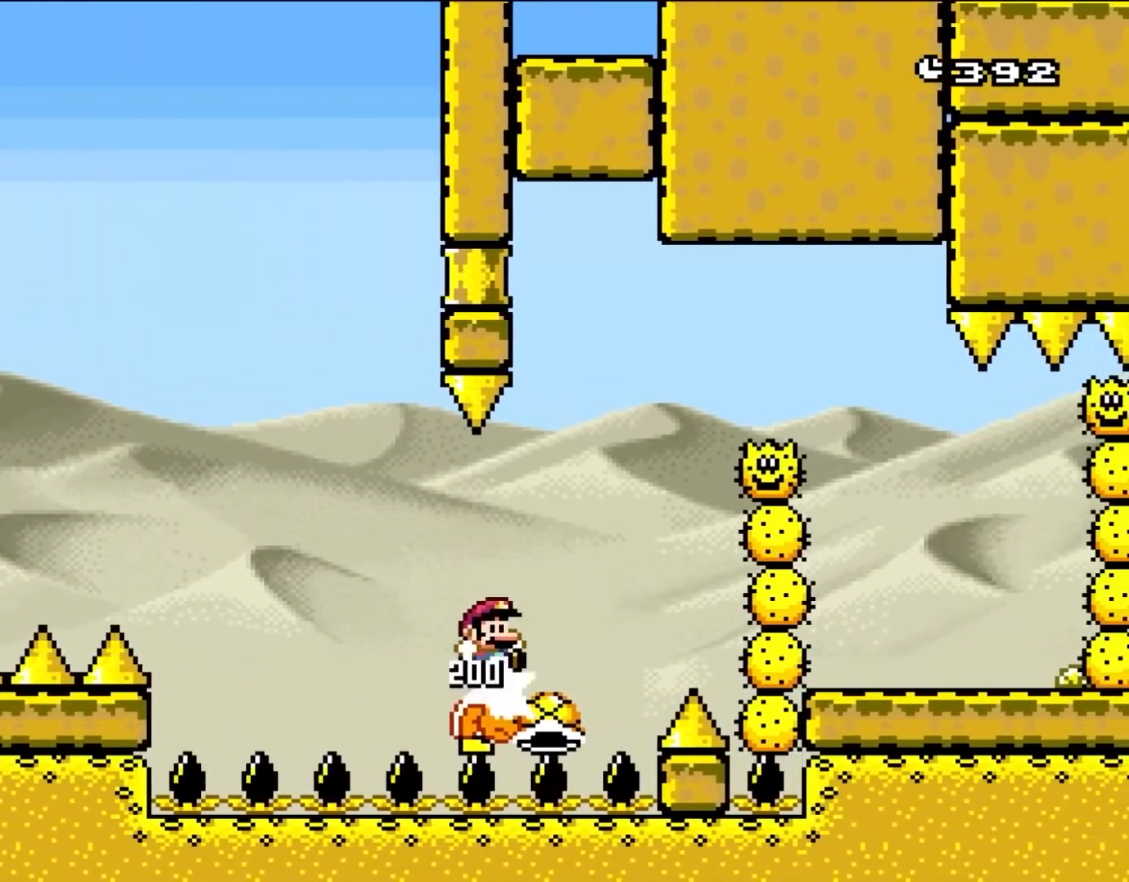
{"buttons": ["B", "DPAD_RIGHT"], "events": [[17, "B", "down"]]}
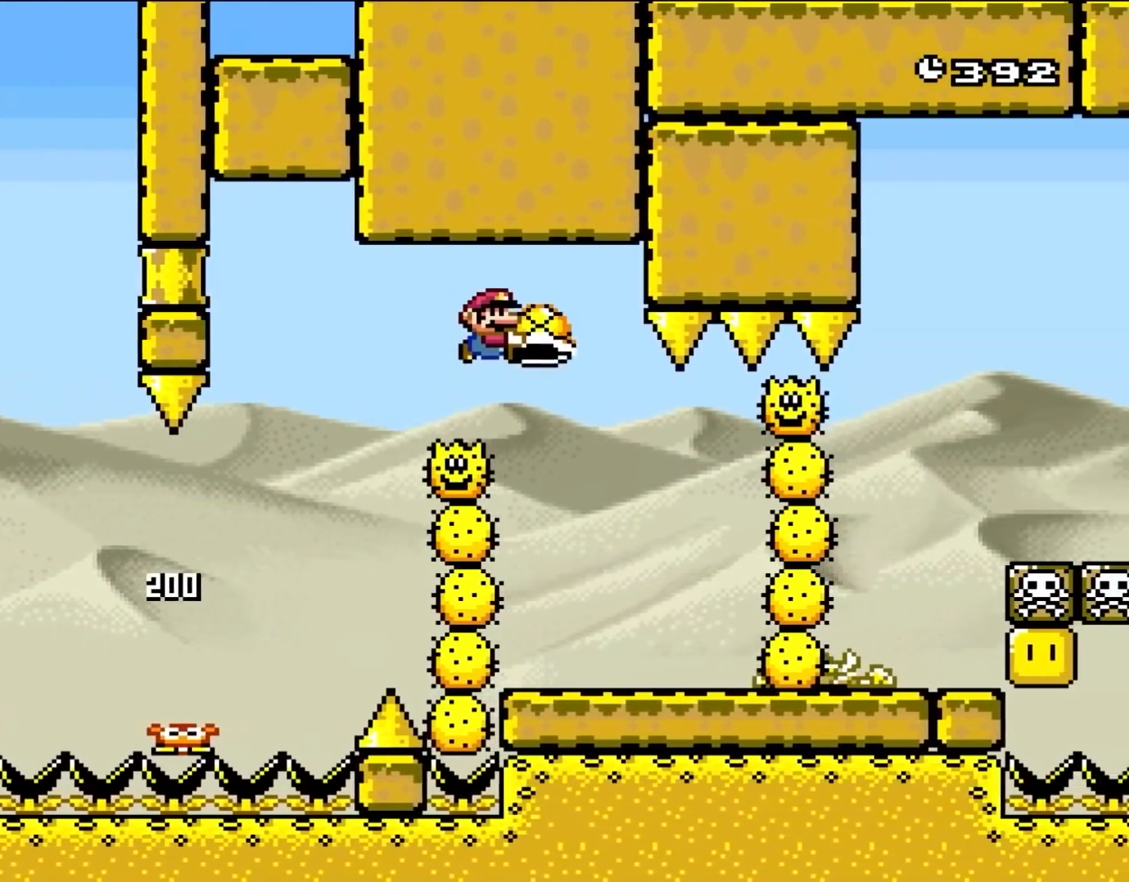
{"buttons": ["DPAD_RIGHT"], "events": [[117, "B", "up"], [217, "DPAD_RIGHT", "up"], [250, "DPAD_LEFT", "down"], [383, "DPAD_LEFT", "up"], [417, "DPAD_RIGHT", "down"]]}
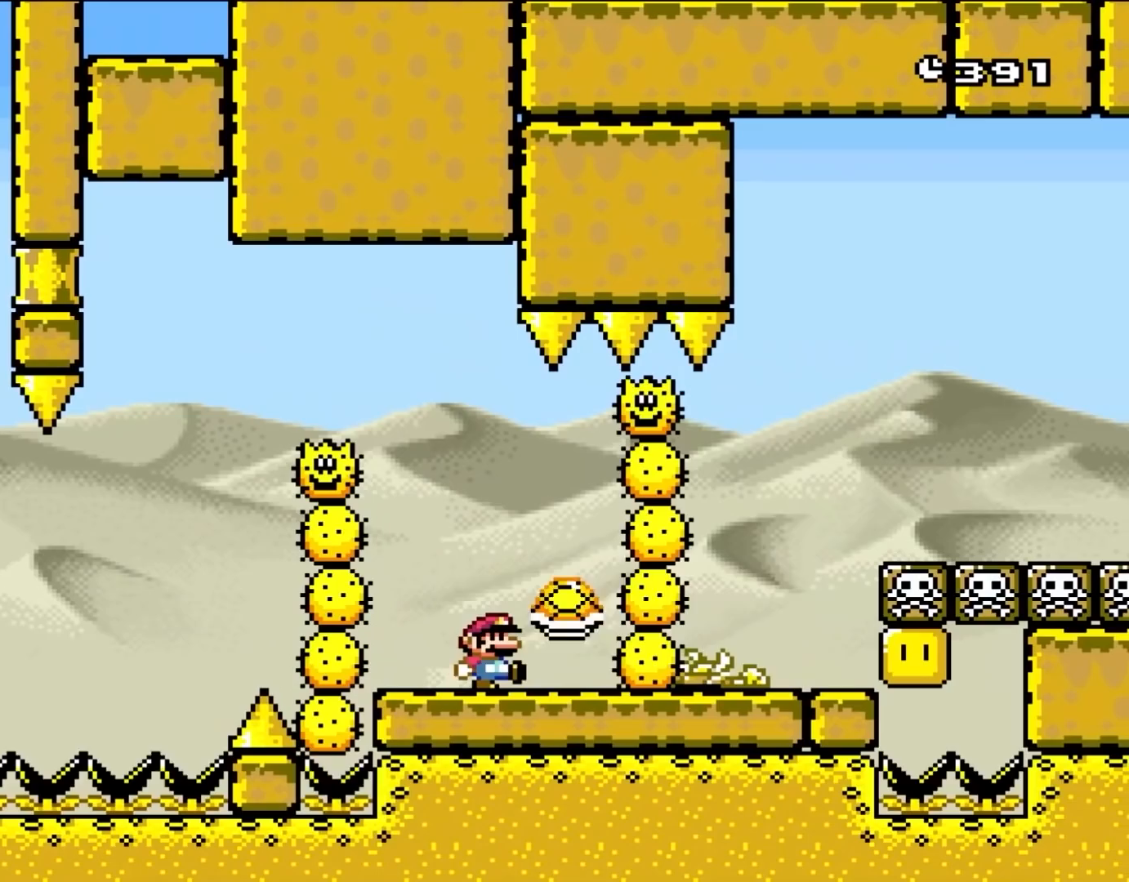
{"buttons": [], "events": [[17, "DPAD_RIGHT", "up"], [283, "B", "down"], [417, "B", "up"]]}
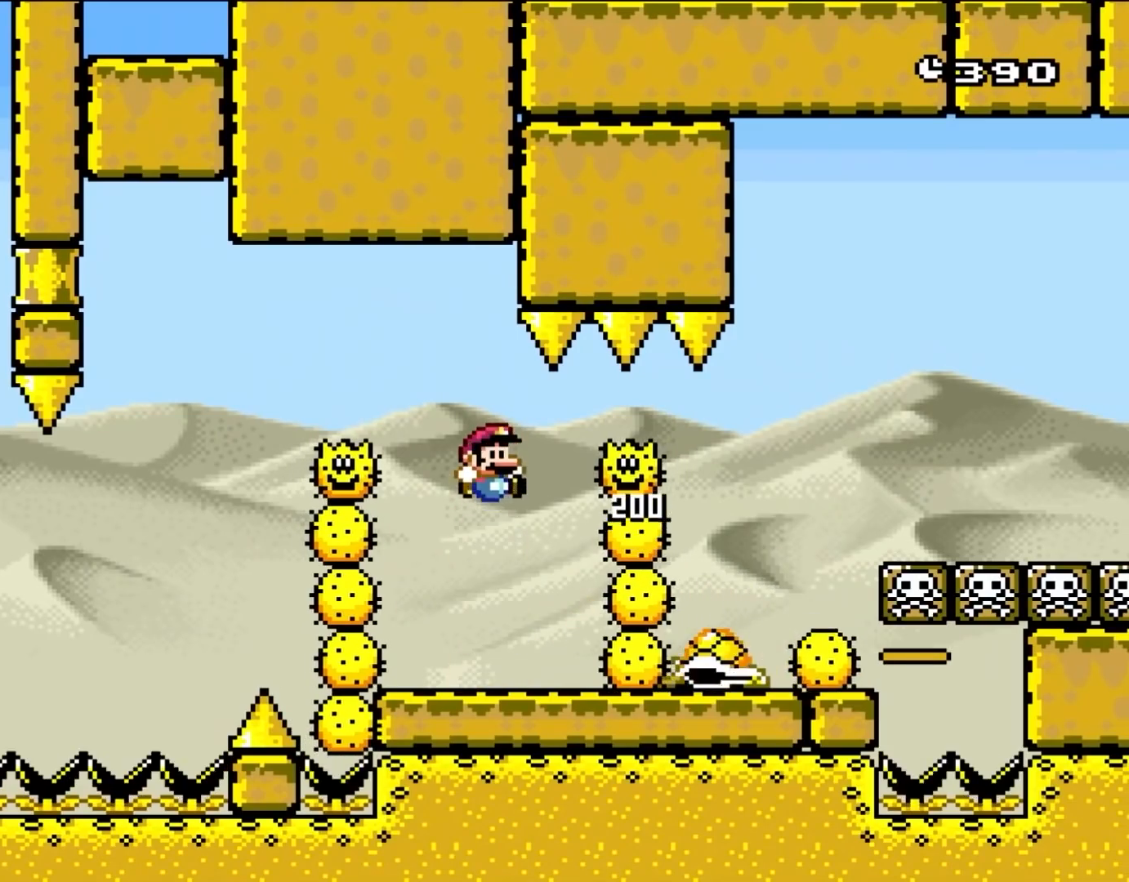
{"buttons": [], "events": [[50, "B", "down"], [183, "DPAD_RIGHT", "down"], [233, "B", "up"], [283, "DPAD_RIGHT", "up"], [317, "DPAD_LEFT", "down"], [483, "DPAD_LEFT", "up"]]}
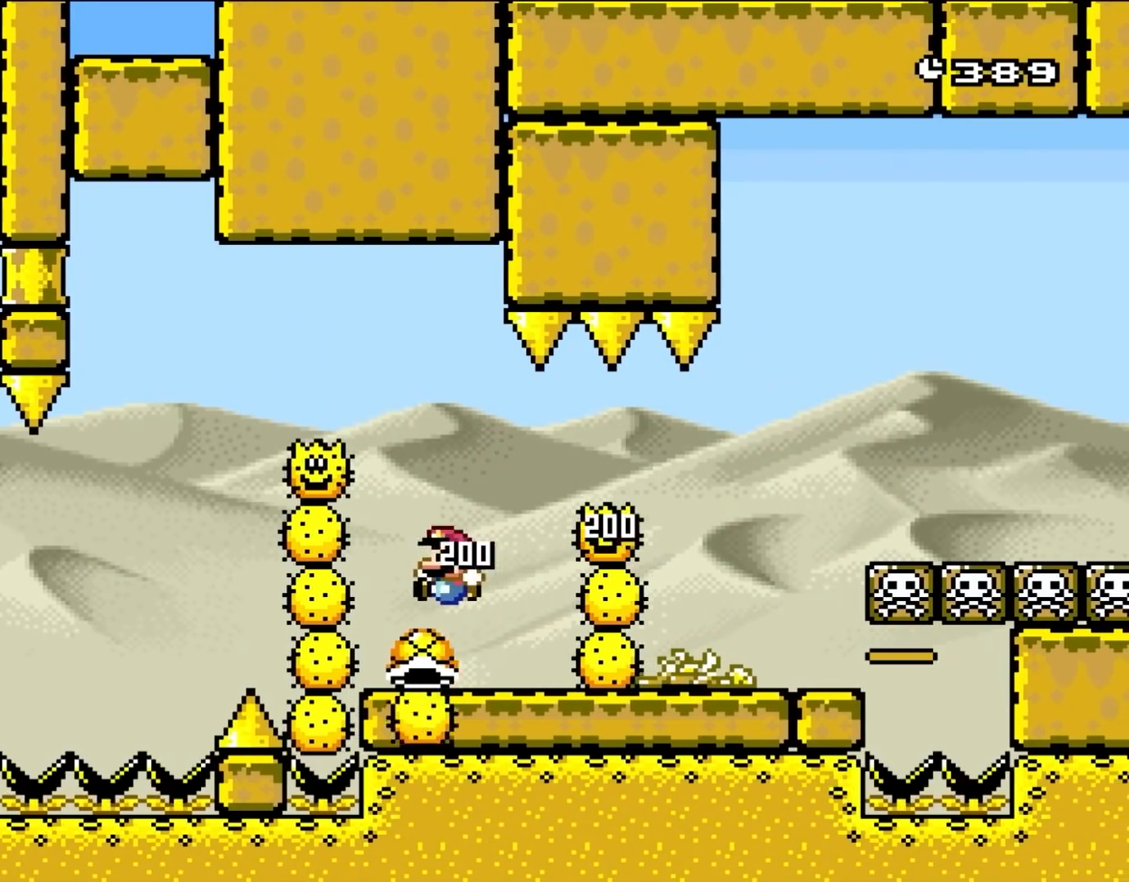
{"buttons": ["B", "DPAD_RIGHT"], "events": [[183, "DPAD_RIGHT", "down"], [283, "B", "down"]]}
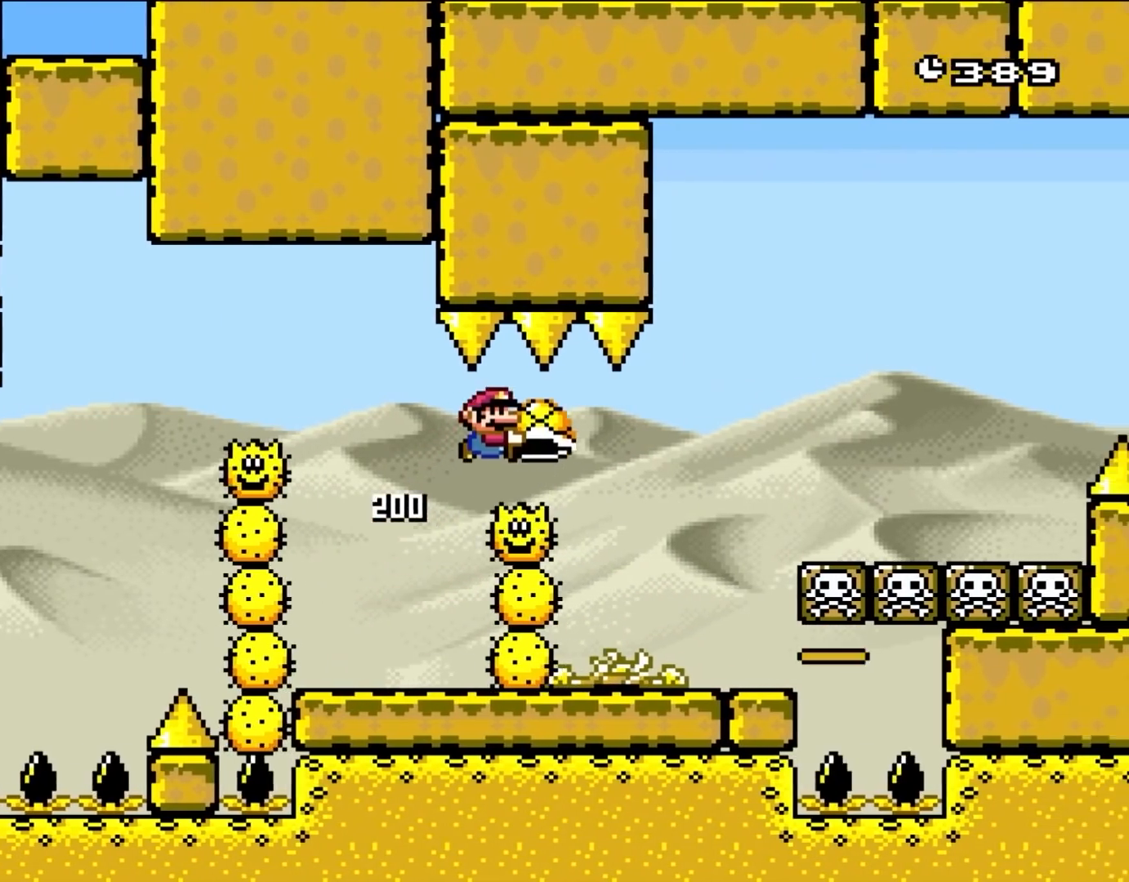
{"buttons": ["DPAD_RIGHT"], "events": [[233, "B", "up"], [233, "DPAD_RIGHT", "up"], [283, "DPAD_LEFT", "down"], [383, "DPAD_LEFT", "up"], [450, "DPAD_RIGHT", "down"]]}
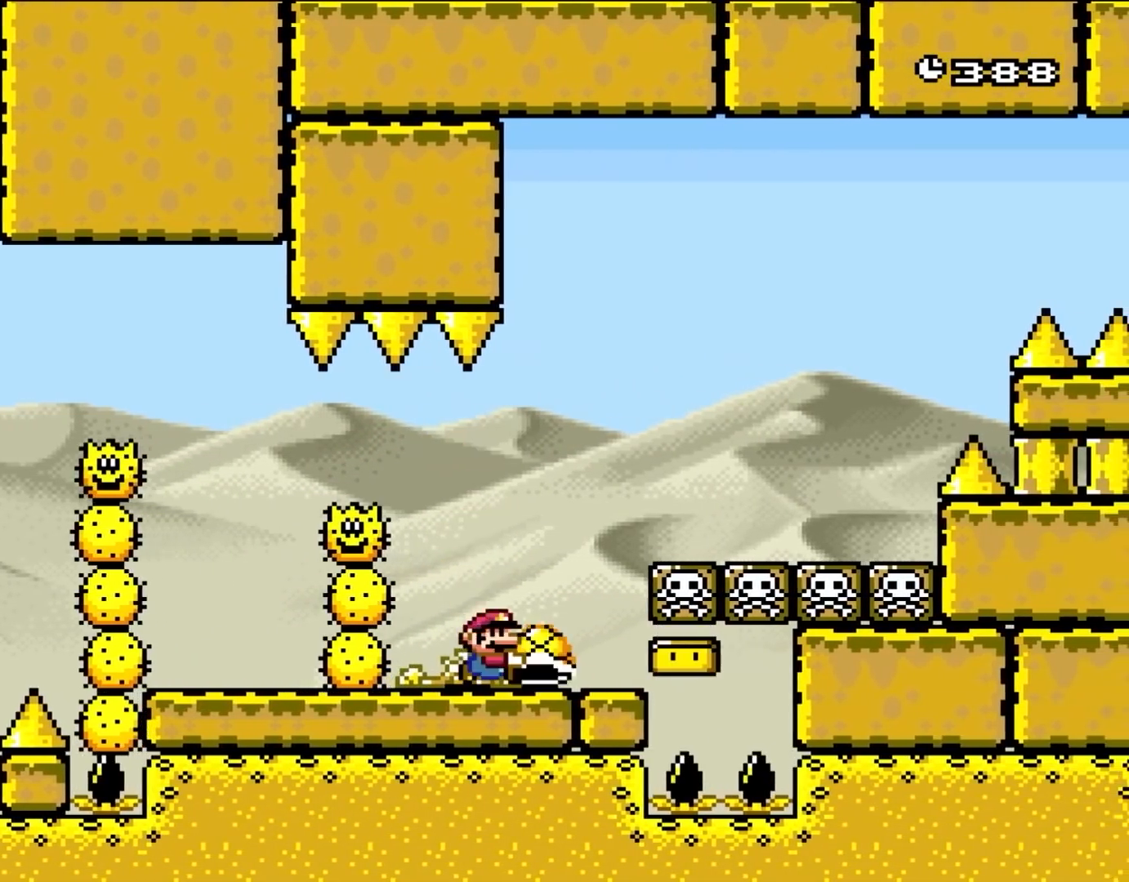
{"buttons": ["DPAD_RIGHT"], "events": [[117, "B", "down"], [500, "B", "up"]]}
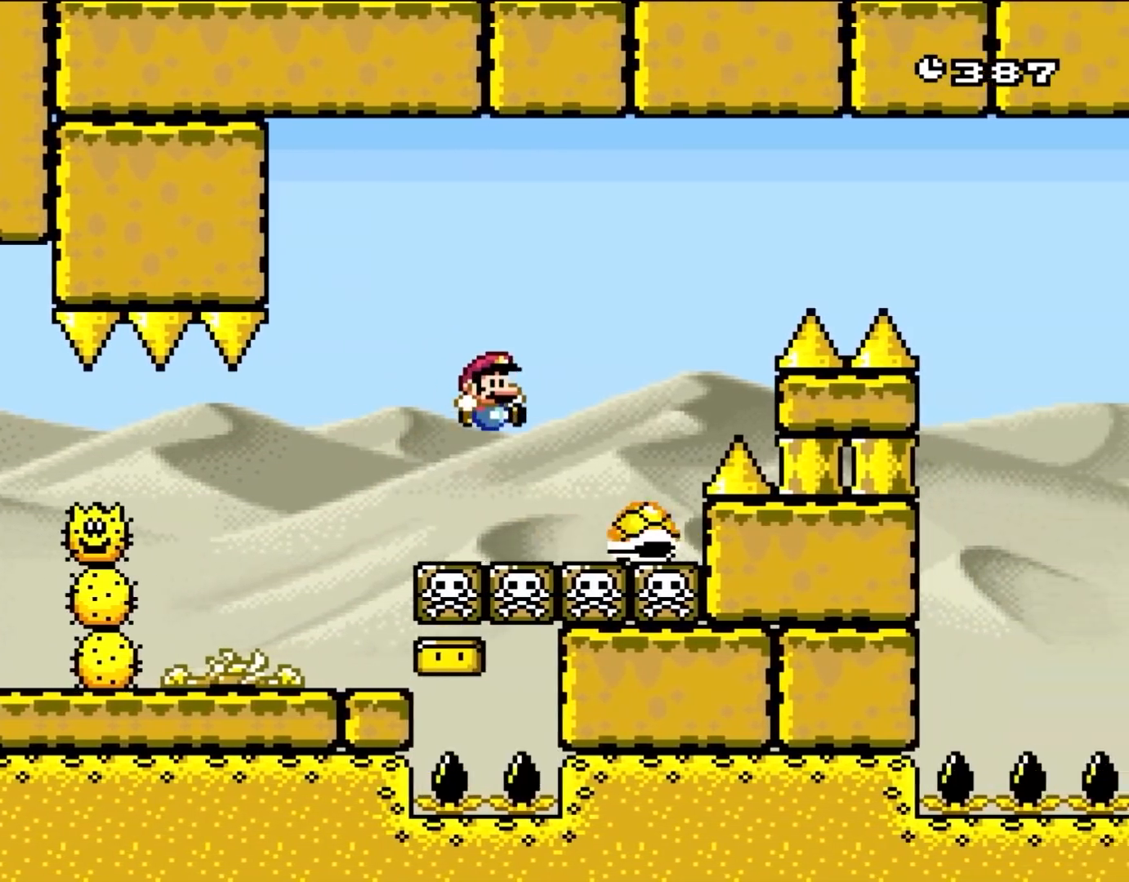
{"buttons": ["B", "DPAD_RIGHT"], "events": [[117, "B", "down"]]}
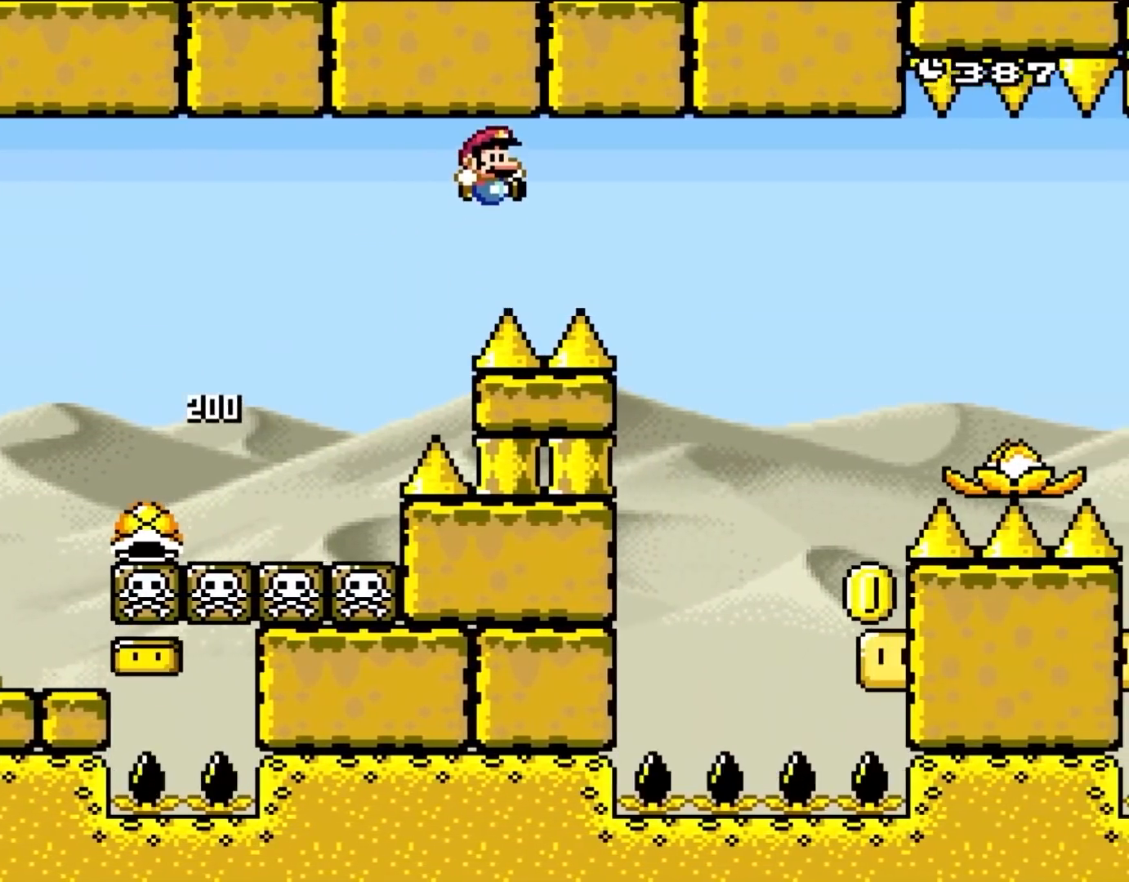
{"buttons": ["DPAD_RIGHT"], "events": [[233, "B", "up"]]}
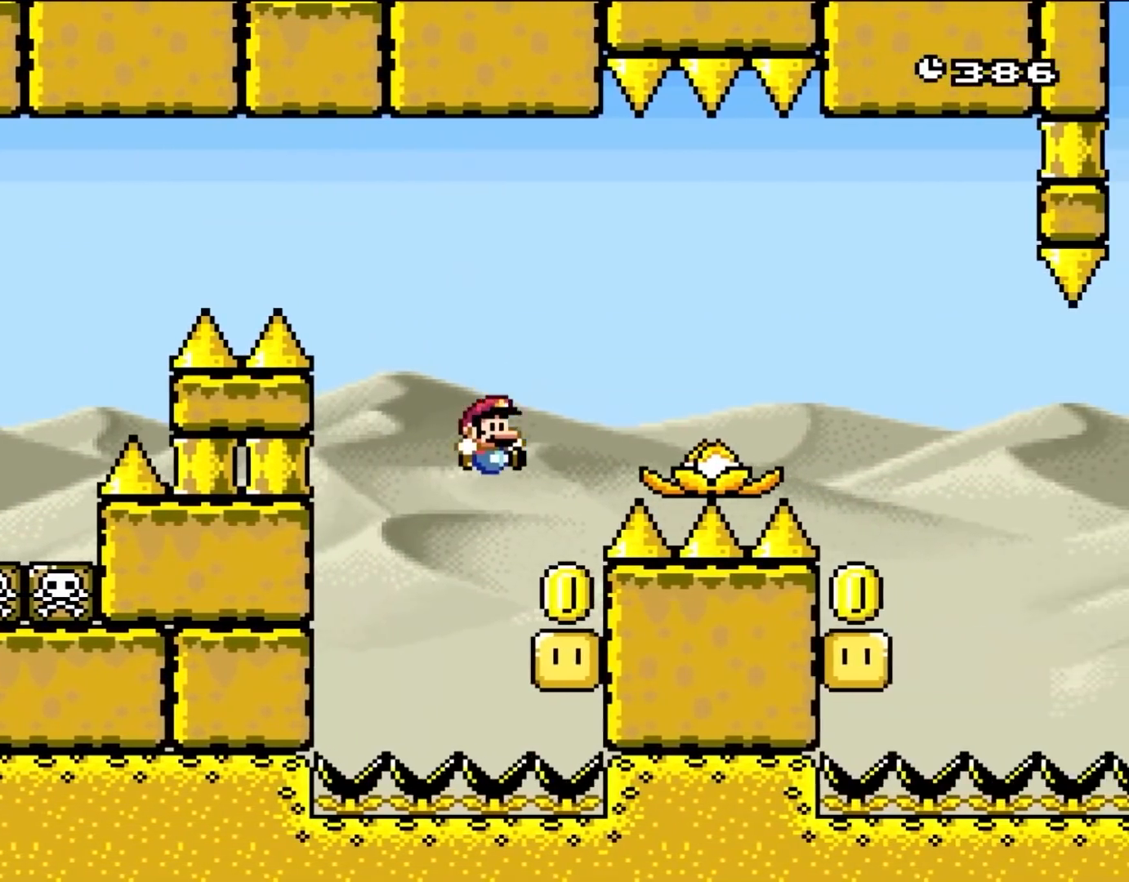
{"buttons": ["X"], "events": [[50, "X", "down"], [150, "DPAD_RIGHT", "up"], [183, "DPAD_LEFT", "down"], [283, "DPAD_LEFT", "up"]]}
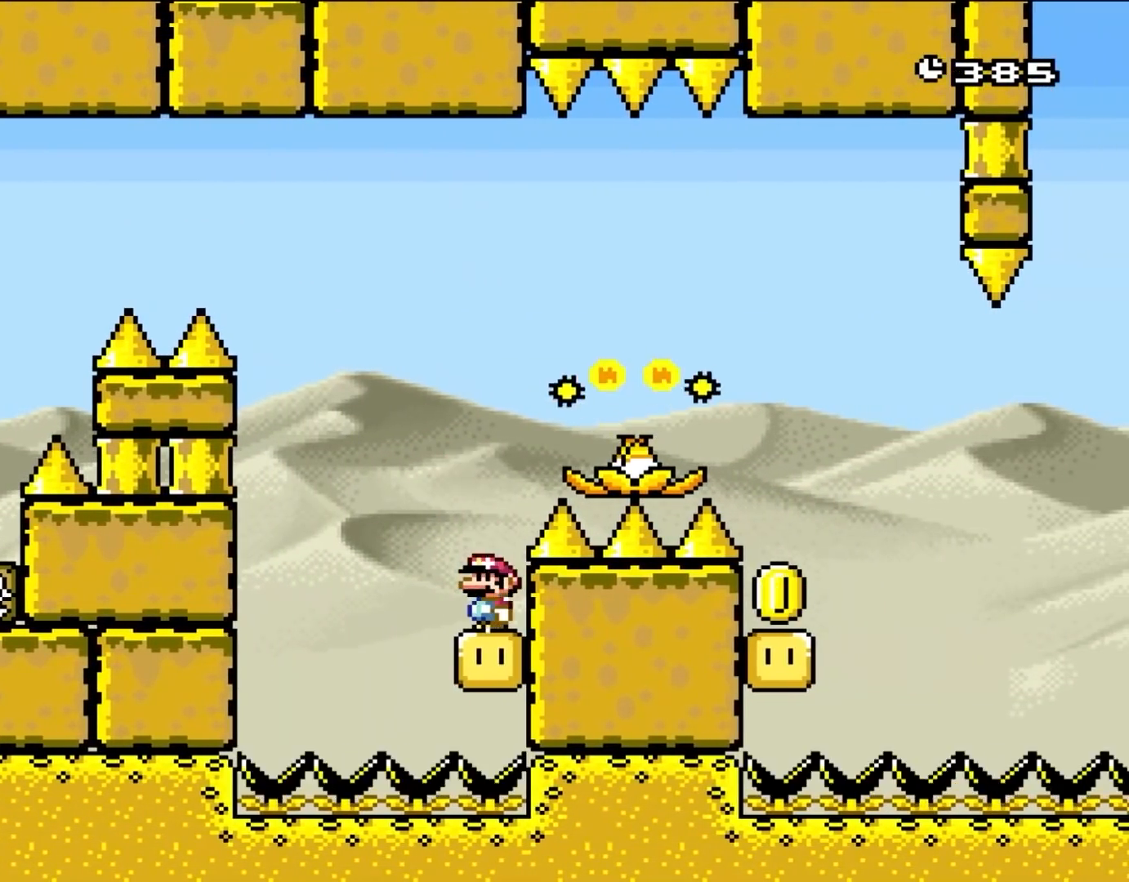
{"buttons": ["A", "X", "DPAD_RIGHT"], "events": [[150, "A", "down"], [233, "DPAD_RIGHT", "down"]]}
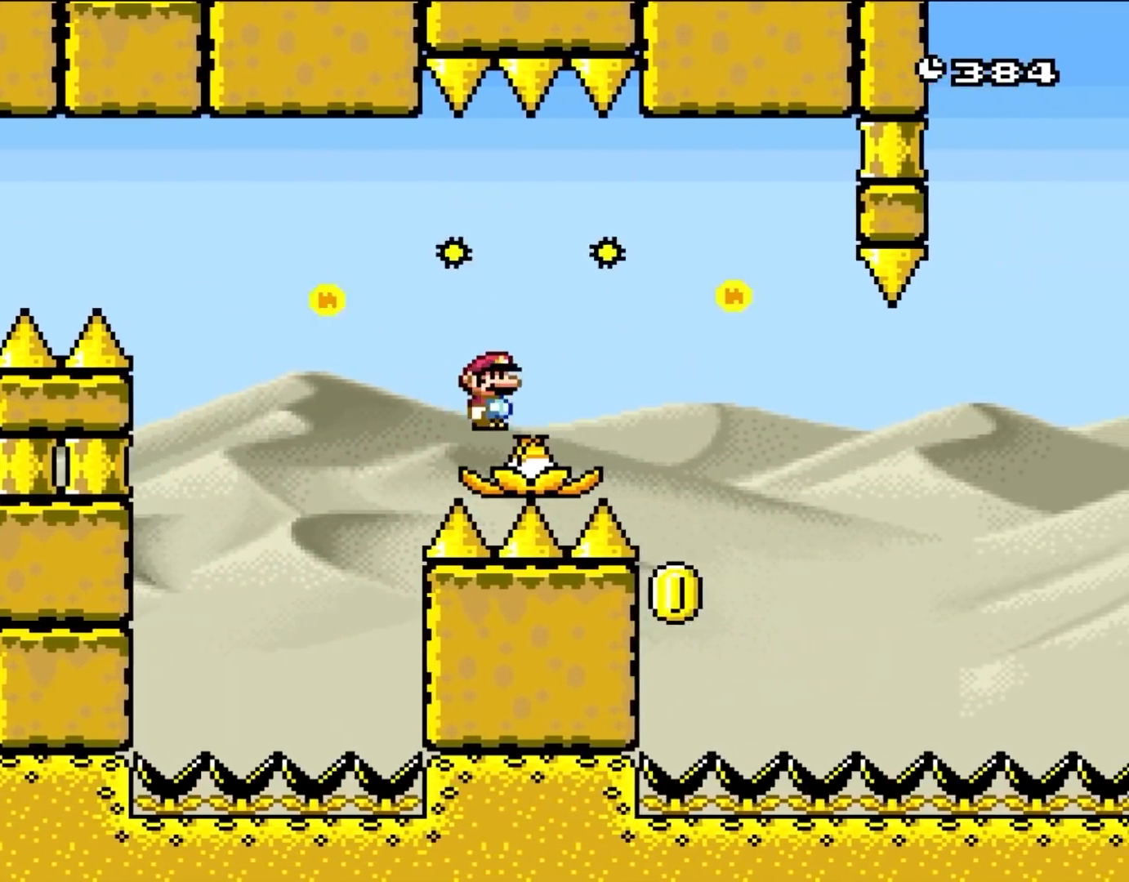
{"buttons": ["X"], "events": [[17, "A", "up"], [150, "DPAD_LEFT", "down"], [150, "DPAD_RIGHT", "up"], [317, "DPAD_LEFT", "up"]]}
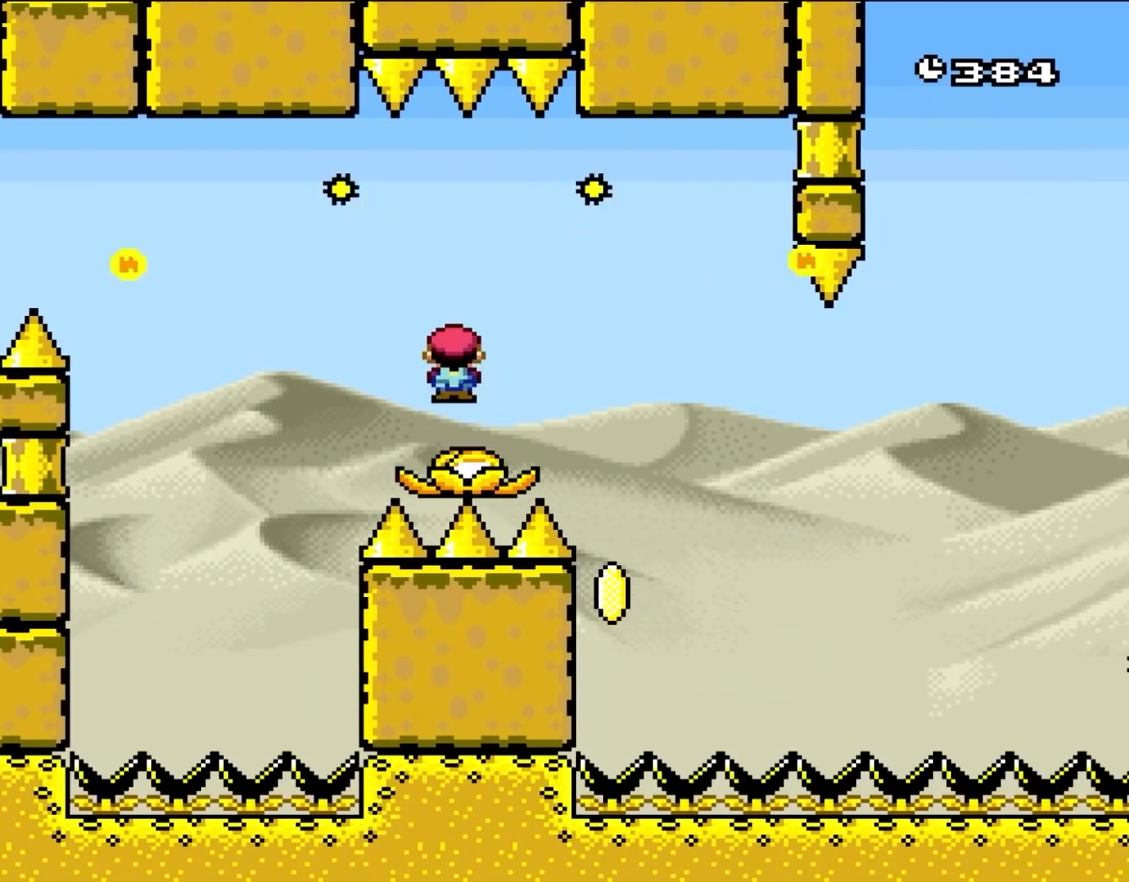
{"buttons": ["X"], "events": [[183, "DPAD_RIGHT", "down"], [317, "DPAD_RIGHT", "up"], [383, "DPAD_LEFT", "down"], [483, "DPAD_LEFT", "up"]]}
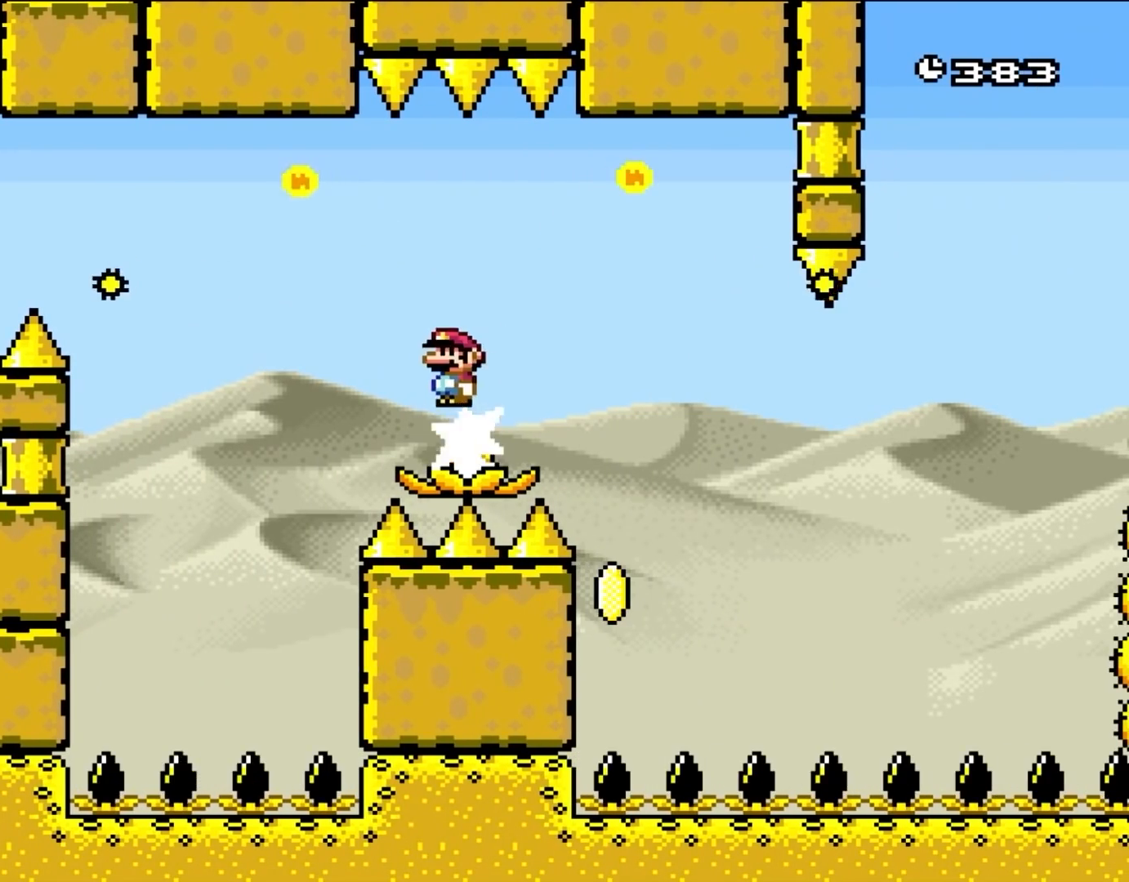
{"buttons": ["X", "DPAD_RIGHT"], "events": [[117, "DPAD_RIGHT", "down"], [217, "DPAD_RIGHT", "up"], [317, "DPAD_LEFT", "down"], [417, "DPAD_LEFT", "up"], [450, "DPAD_RIGHT", "down"]]}
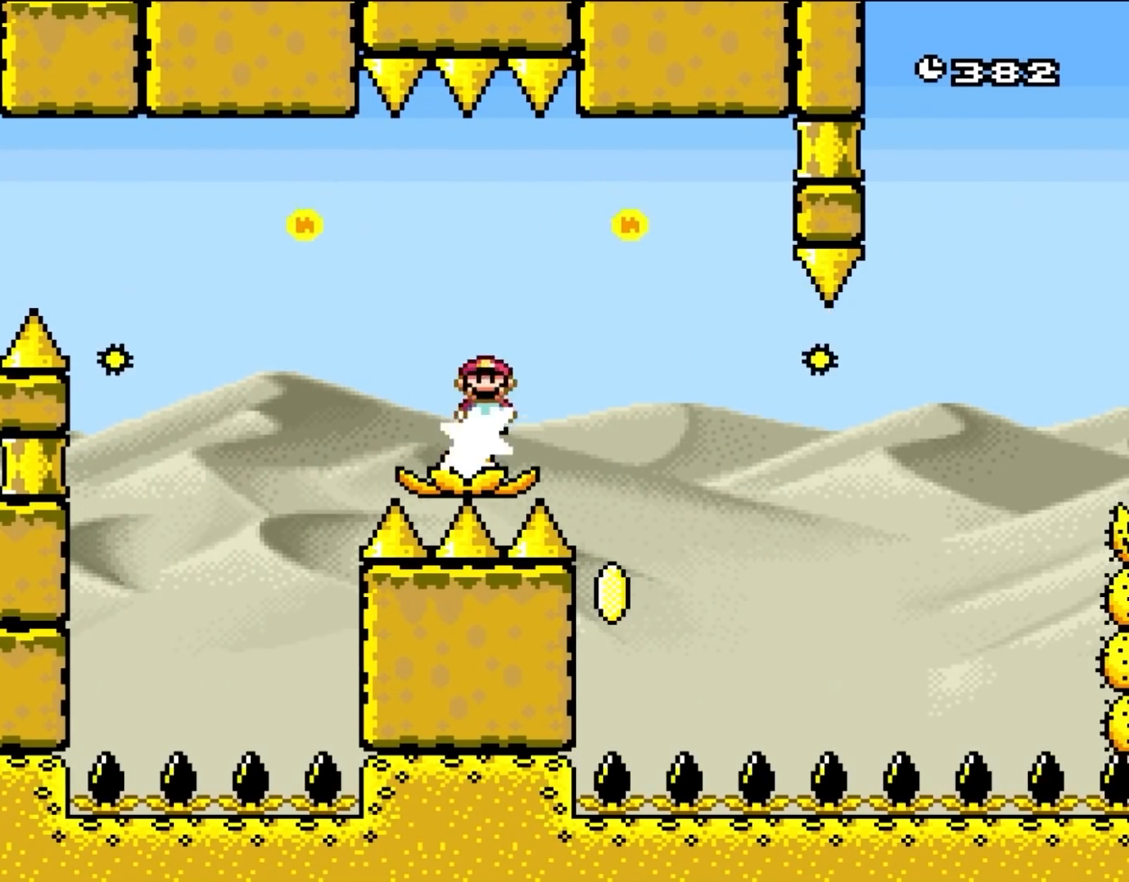
{"buttons": ["A", "X", "DPAD_LEFT"], "events": [[183, "A", "down"], [383, "DPAD_RIGHT", "up"], [417, "DPAD_LEFT", "down"]]}
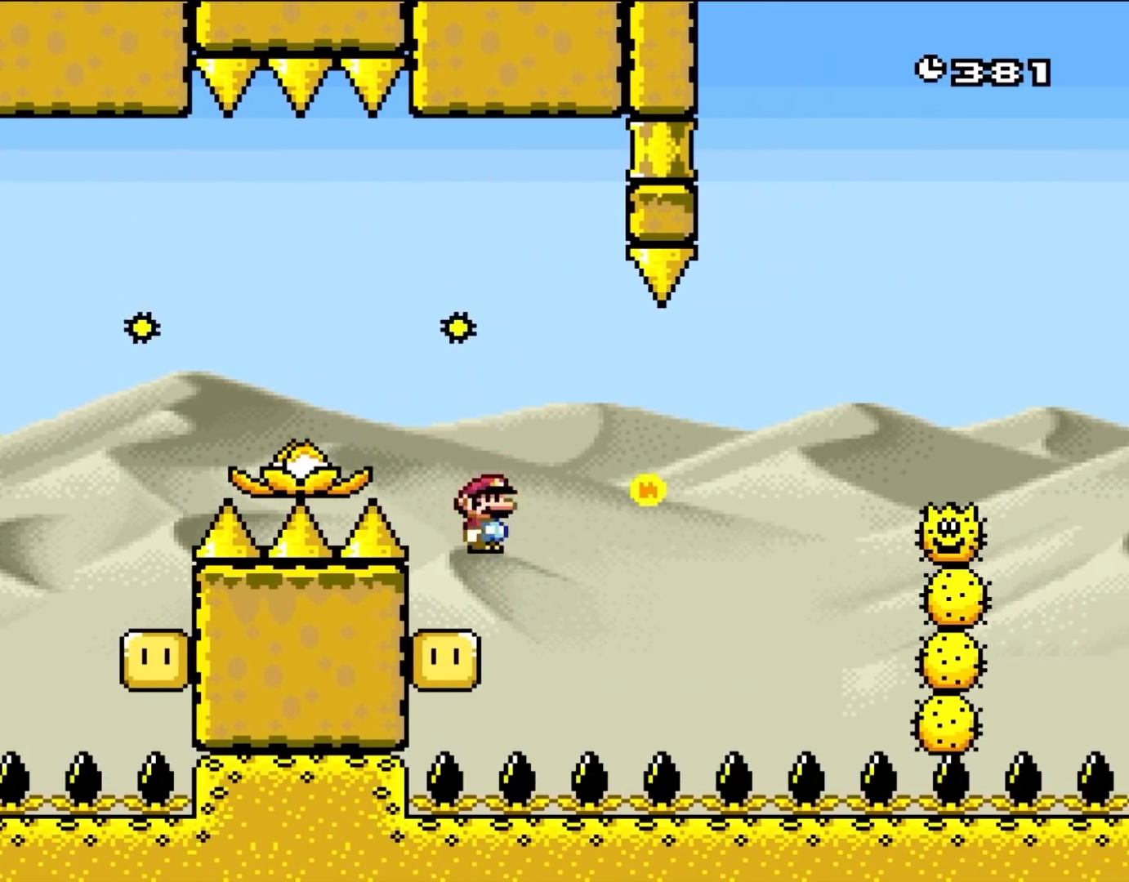
{"buttons": ["A", "X", "DPAD_RIGHT"], "events": [[50, "DPAD_LEFT", "up"], [83, "A", "up"], [350, "DPAD_RIGHT", "down"], [483, "A", "down"]]}
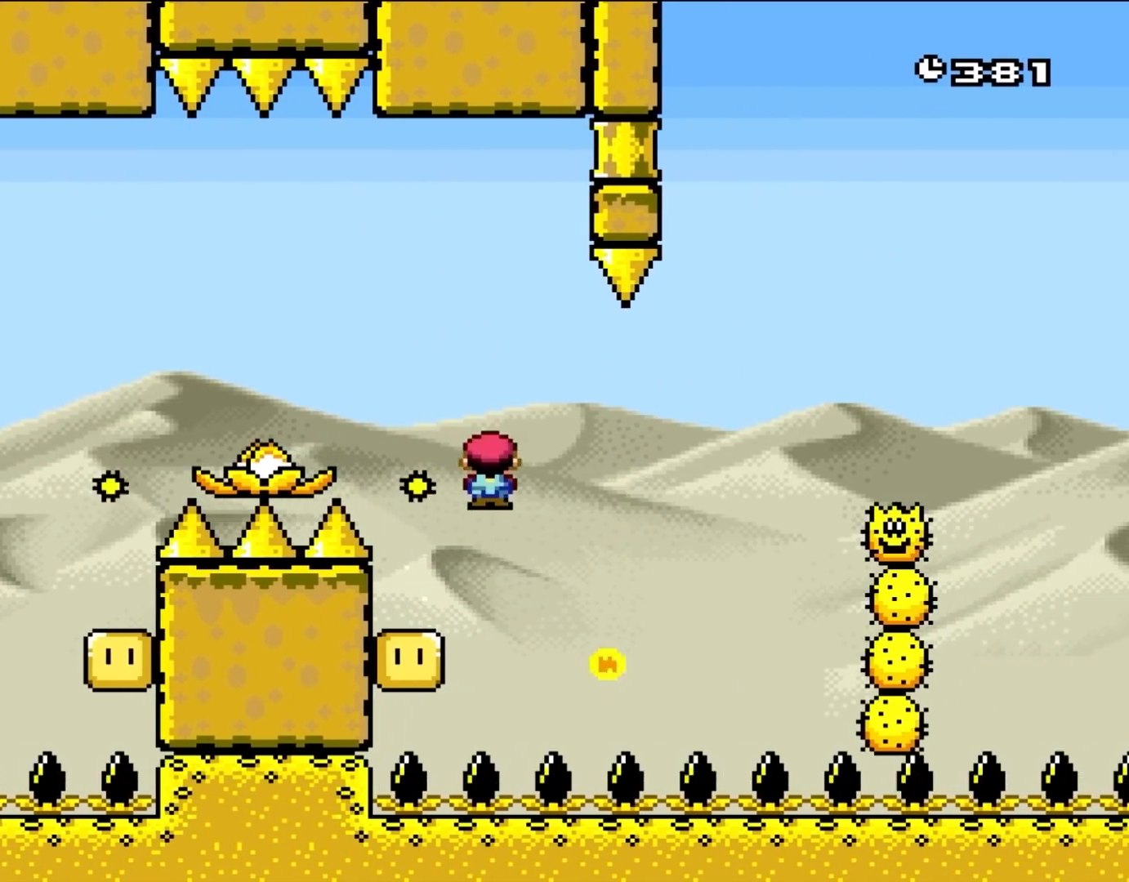
{"buttons": ["A", "X", "DPAD_RIGHT"], "events": []}
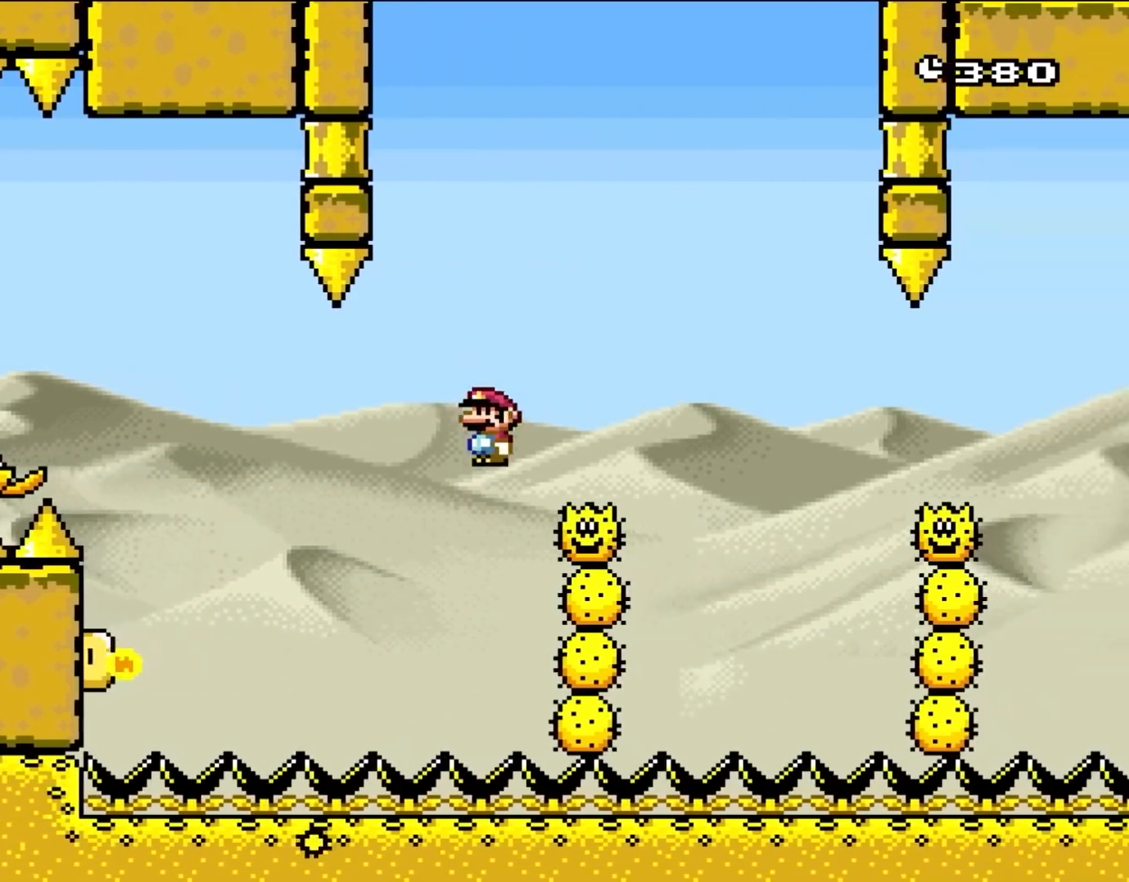
{"buttons": ["X", "DPAD_RIGHT"], "events": [[317, "A", "up"]]}
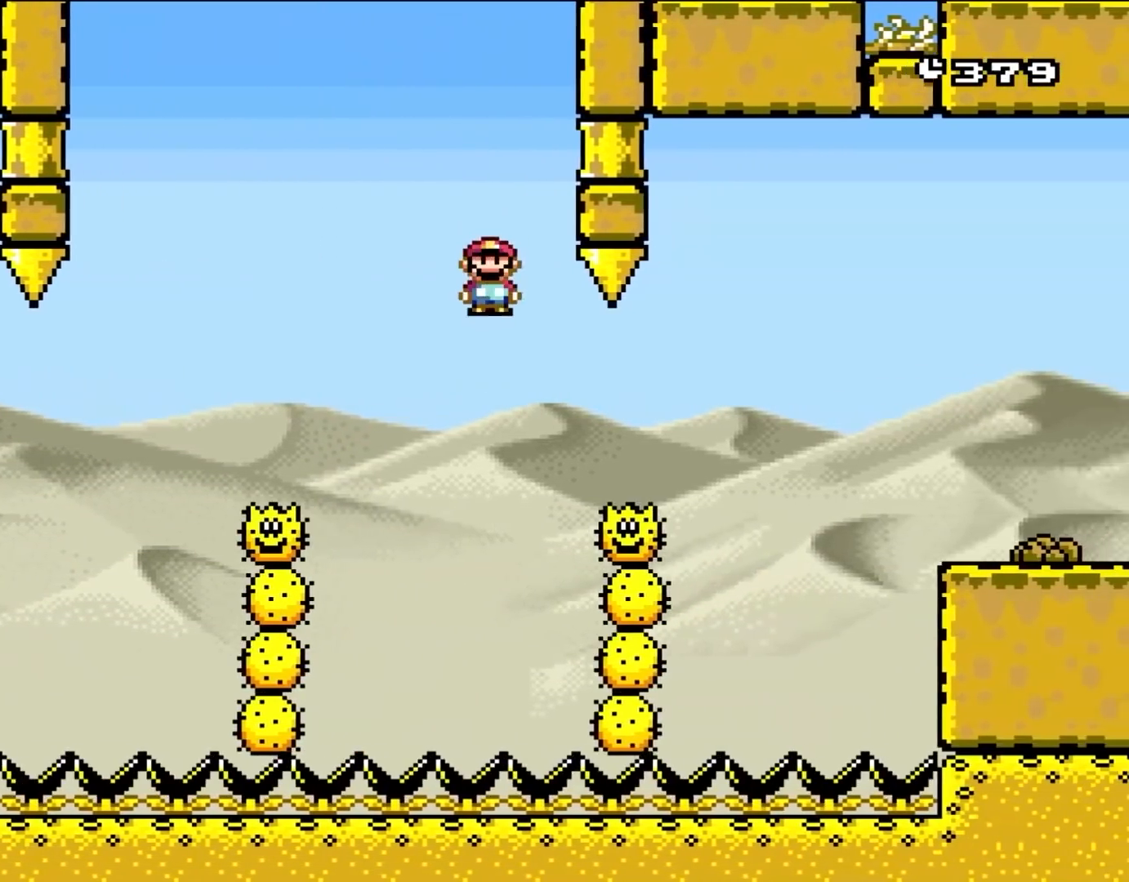
{"buttons": ["A", "X", "DPAD_RIGHT"], "events": [[83, "A", "down"]]}
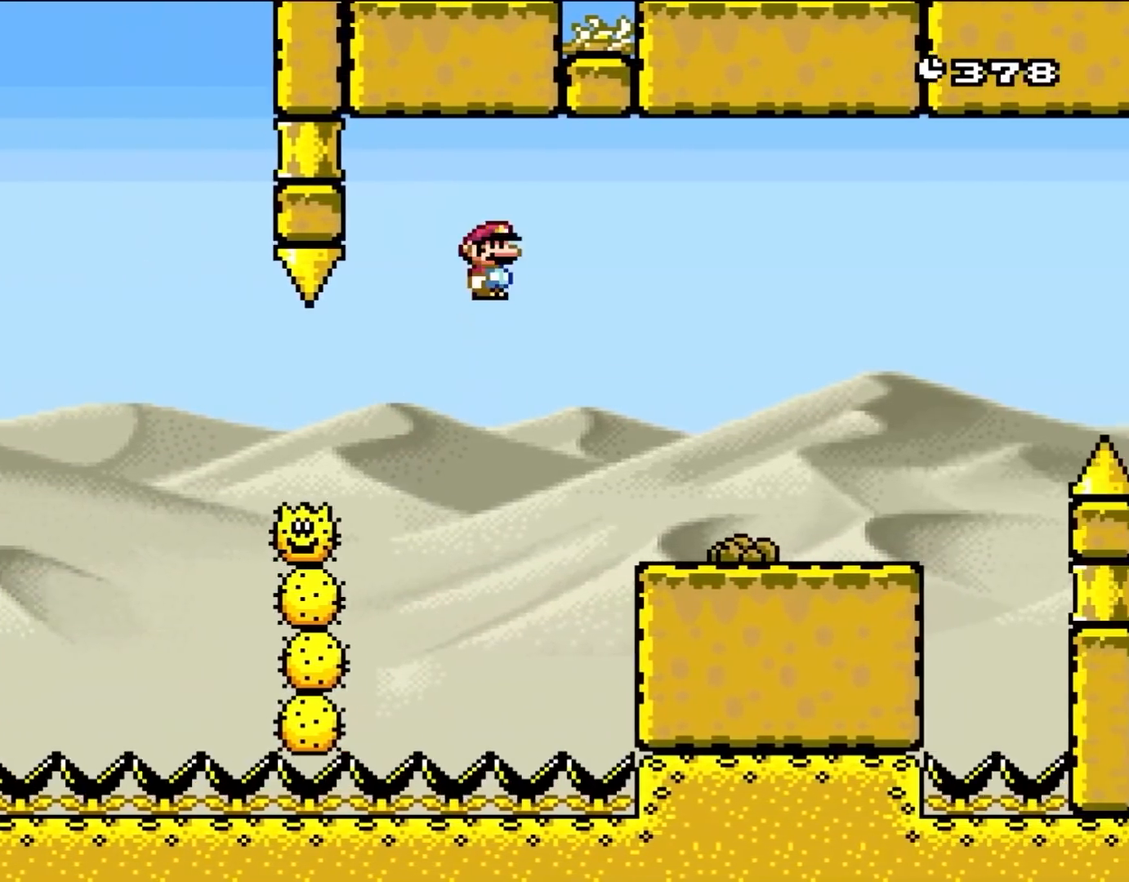
{"buttons": ["DPAD_RIGHT"], "events": [[17, "A", "up"], [417, "X", "up"]]}
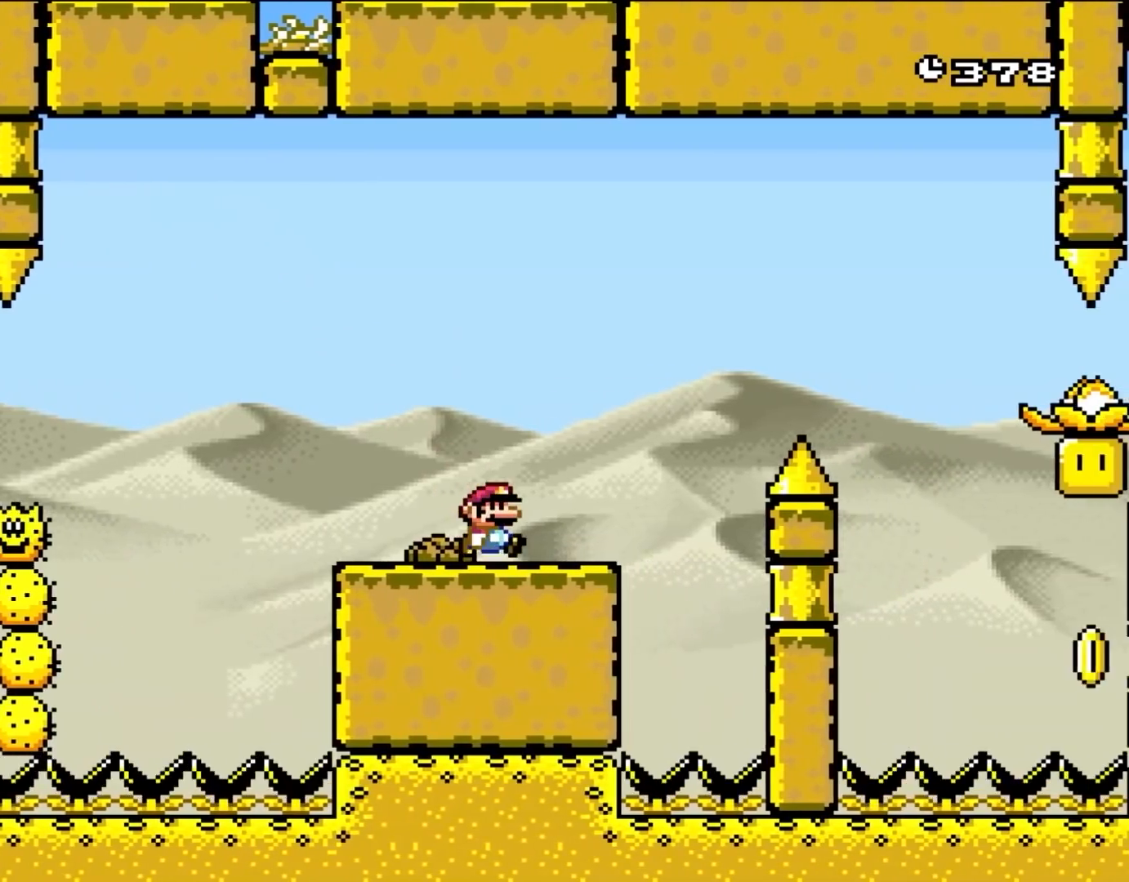
{"buttons": ["DPAD_RIGHT"], "events": [[250, "B", "down"], [450, "B", "up"]]}
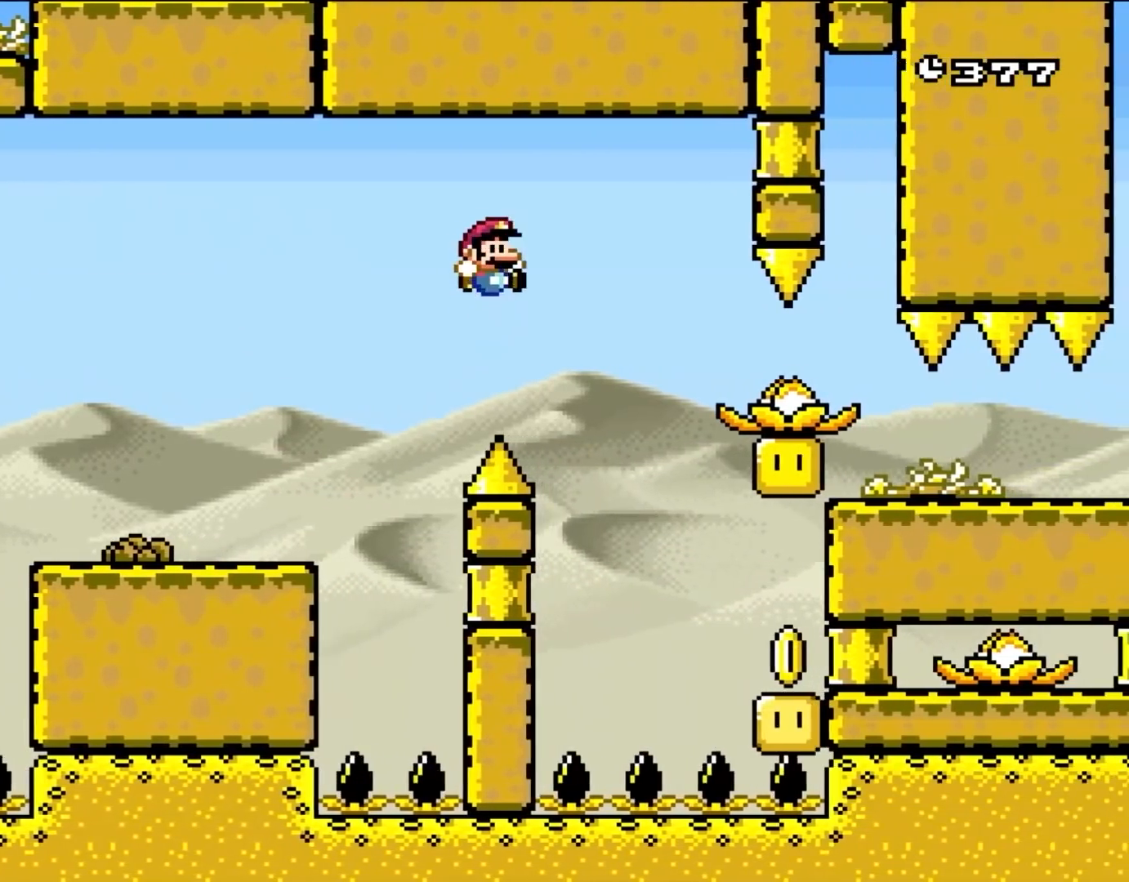
{"buttons": ["DPAD_RIGHT"], "events": []}
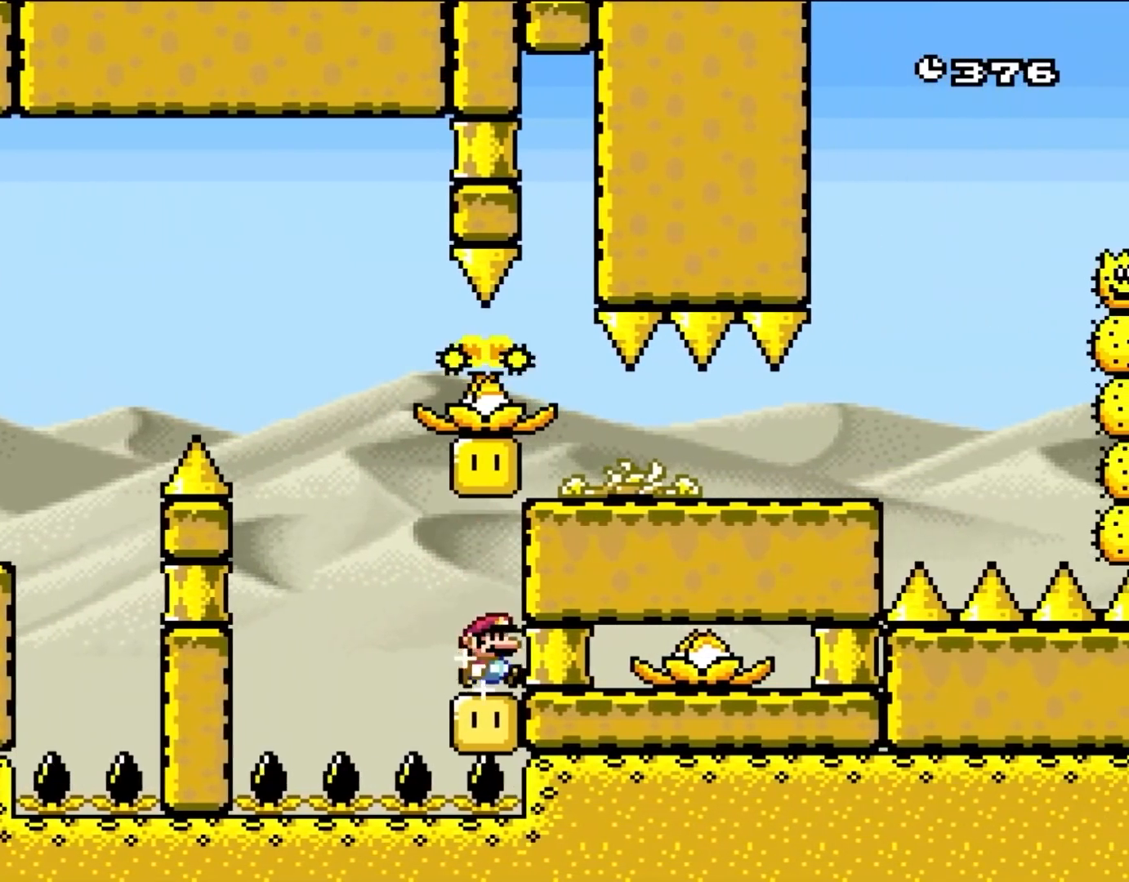
{"buttons": [], "events": [[117, "DPAD_RIGHT", "up"], [150, "B", "down"], [350, "B", "up"]]}
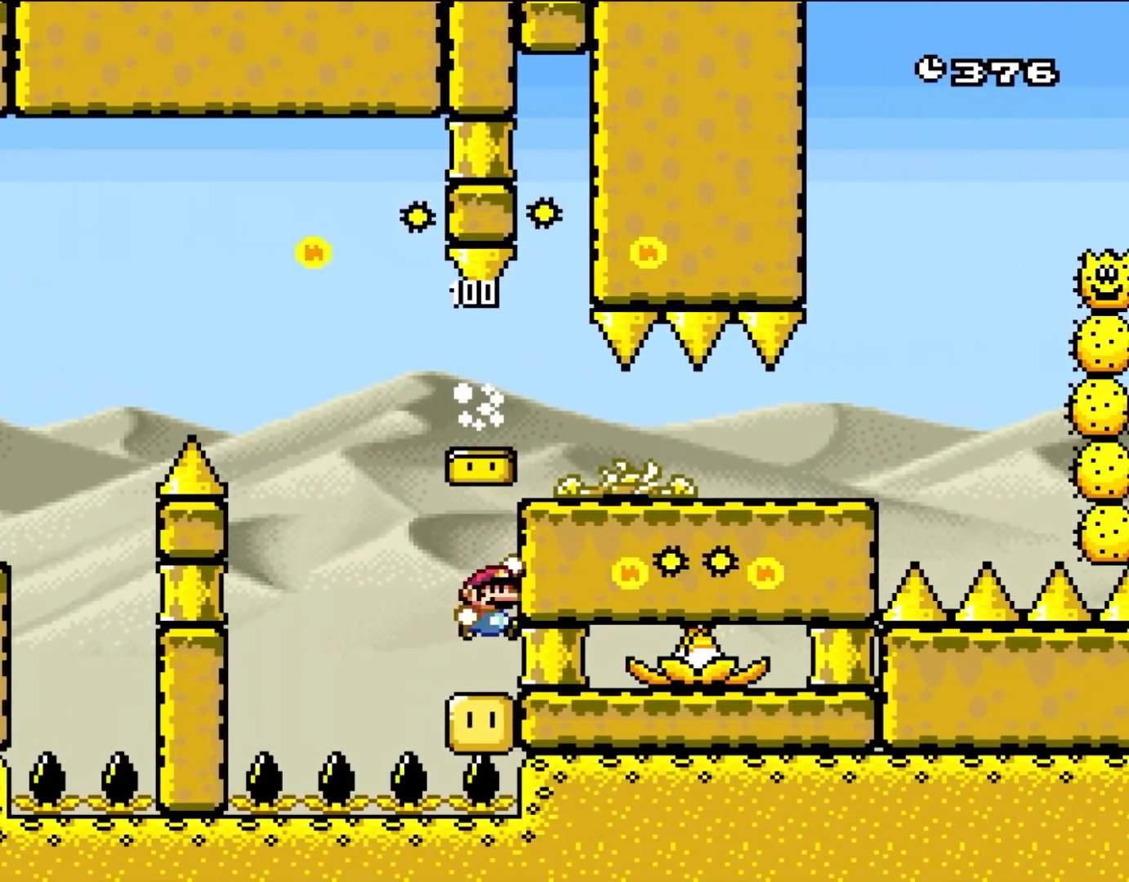
{"buttons": [], "events": [[50, "B", "down"], [250, "DPAD_RIGHT", "down"], [450, "B", "up"], [450, "DPAD_RIGHT", "up"]]}
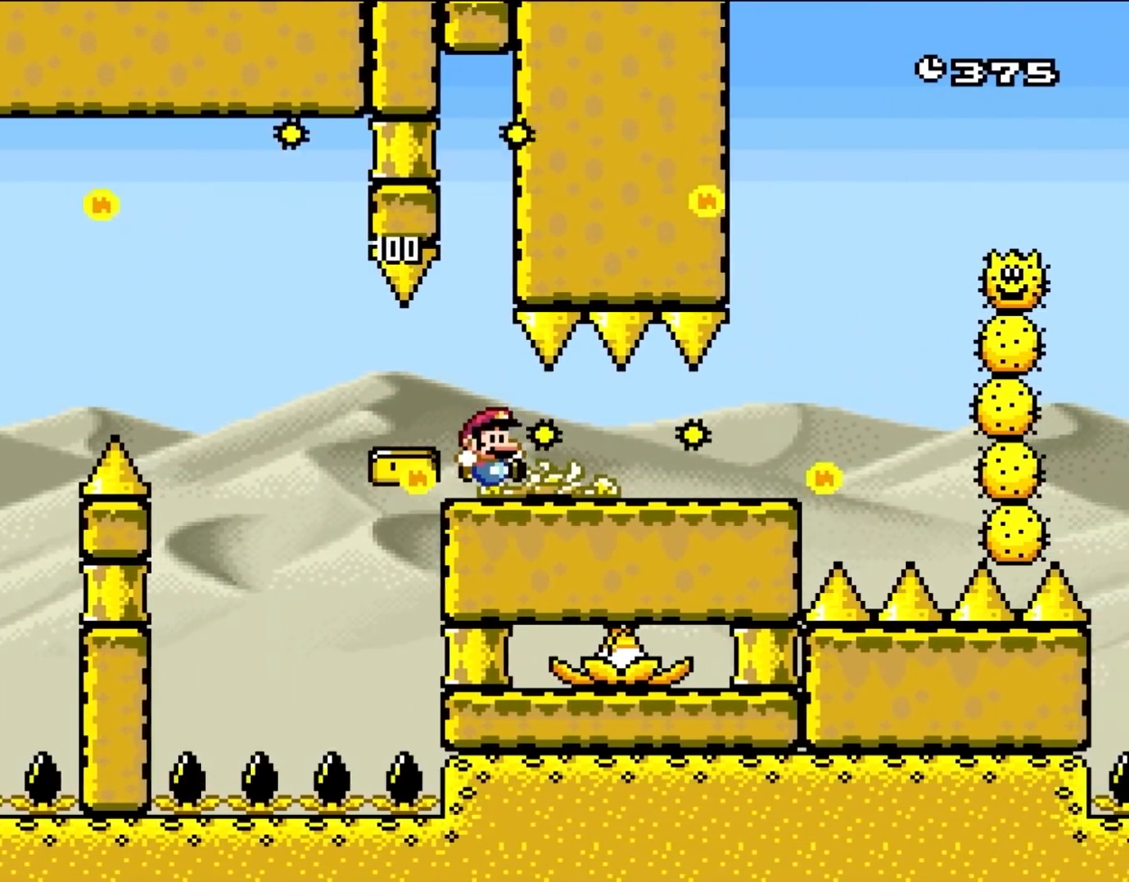
{"buttons": ["X", "DPAD_RIGHT"], "events": [[83, "X", "down"], [317, "DPAD_RIGHT", "down"]]}